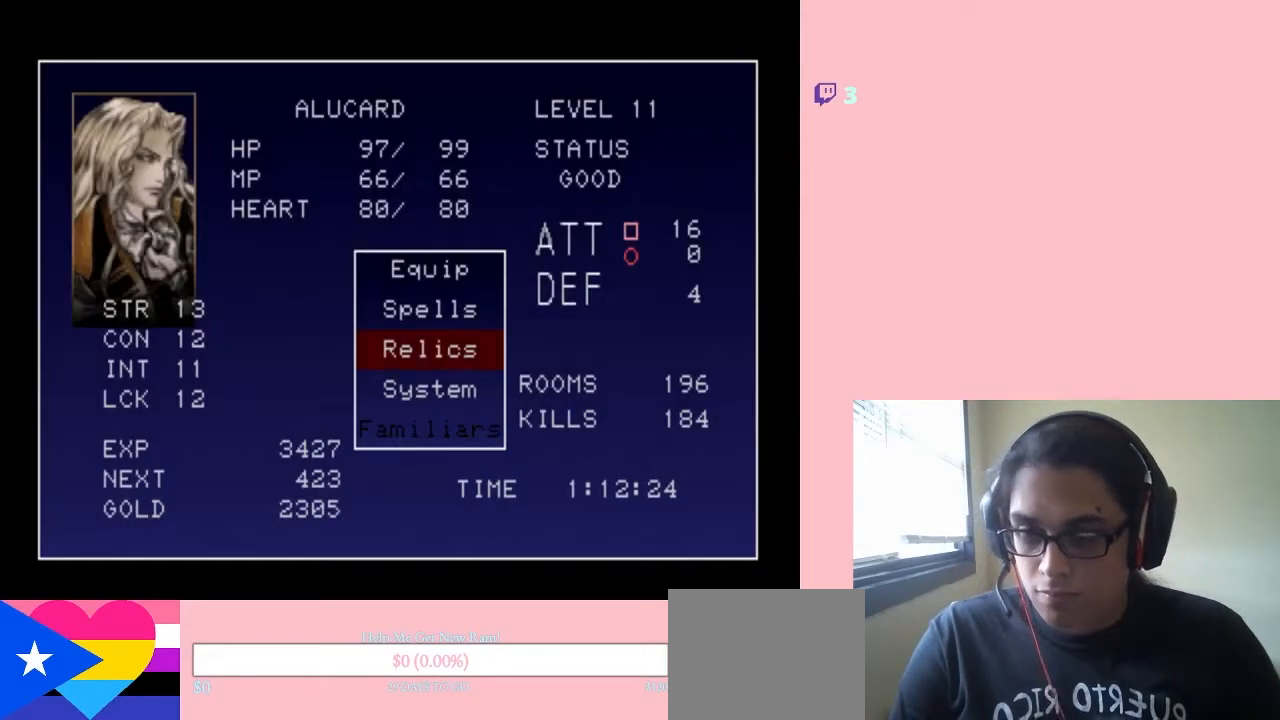
Gameplay with a controller (Nintendo layout); each line is a JSON object with the inputs held at the frame after it. "events" lists button and stick changes between this image and that frame as [ms after this image, input, new state], when the widget could be followed in between. Not read: L3 R3.
{"buttons": [], "left_stick": "center", "right_stick": "center", "events": [[200, "DPAD_DOWN", "down"], [217, "DPAD_DOWN", "up"], [383, "DPAD_UP", "down"], [467, "DPAD_UP", "up"]]}
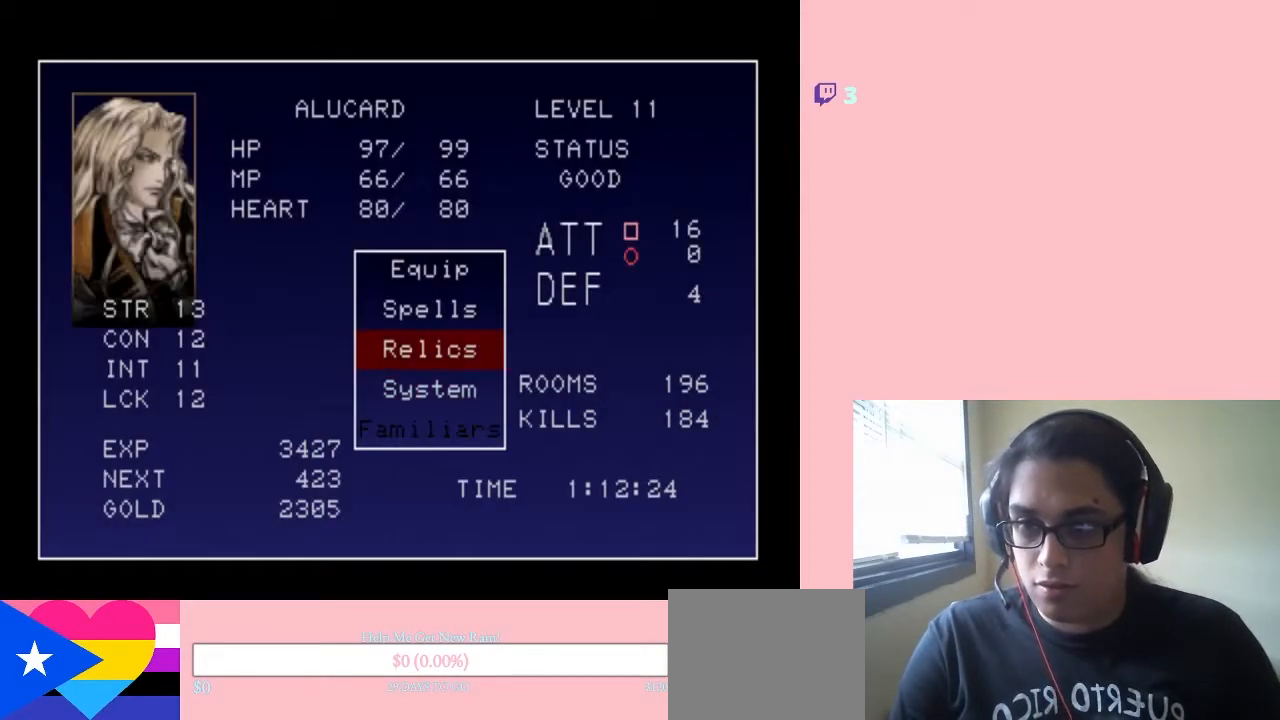
{"buttons": [], "left_stick": "center", "right_stick": "center", "events": [[67, "DPAD_UP", "down"], [150, "B", "down"], [150, "DPAD_UP", "up"], [300, "B", "up"]]}
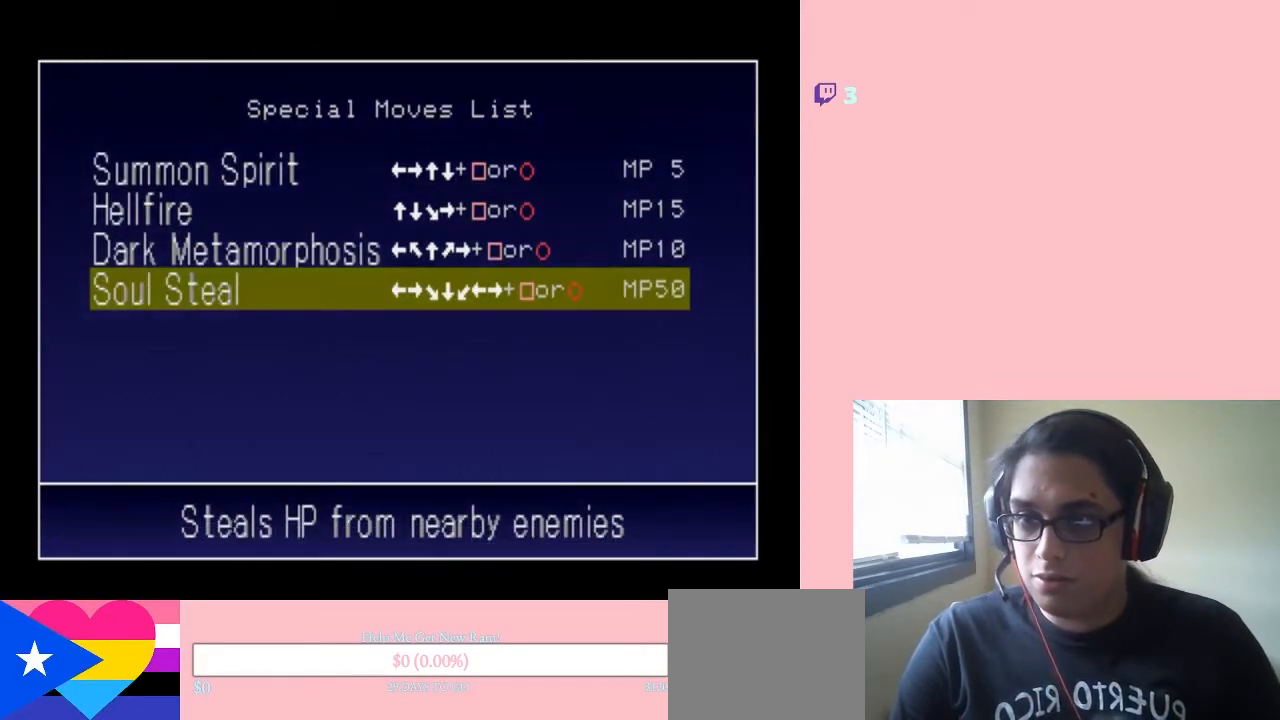
{"buttons": ["DPAD_DOWN"], "left_stick": "center", "right_stick": "center", "events": [[133, "DPAD_UP", "down"], [250, "DPAD_UP", "up"], [400, "DPAD_DOWN", "down"]]}
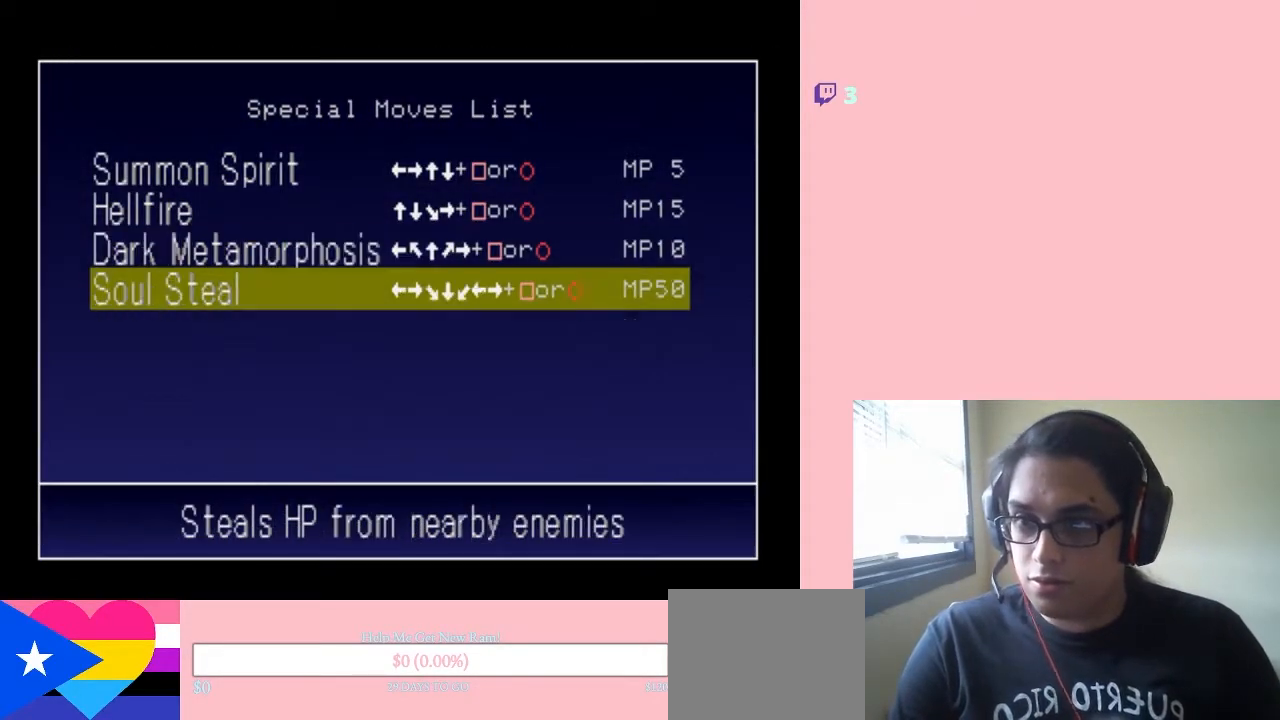
{"buttons": [], "left_stick": "center", "right_stick": "center", "events": [[33, "DPAD_DOWN", "up"]]}